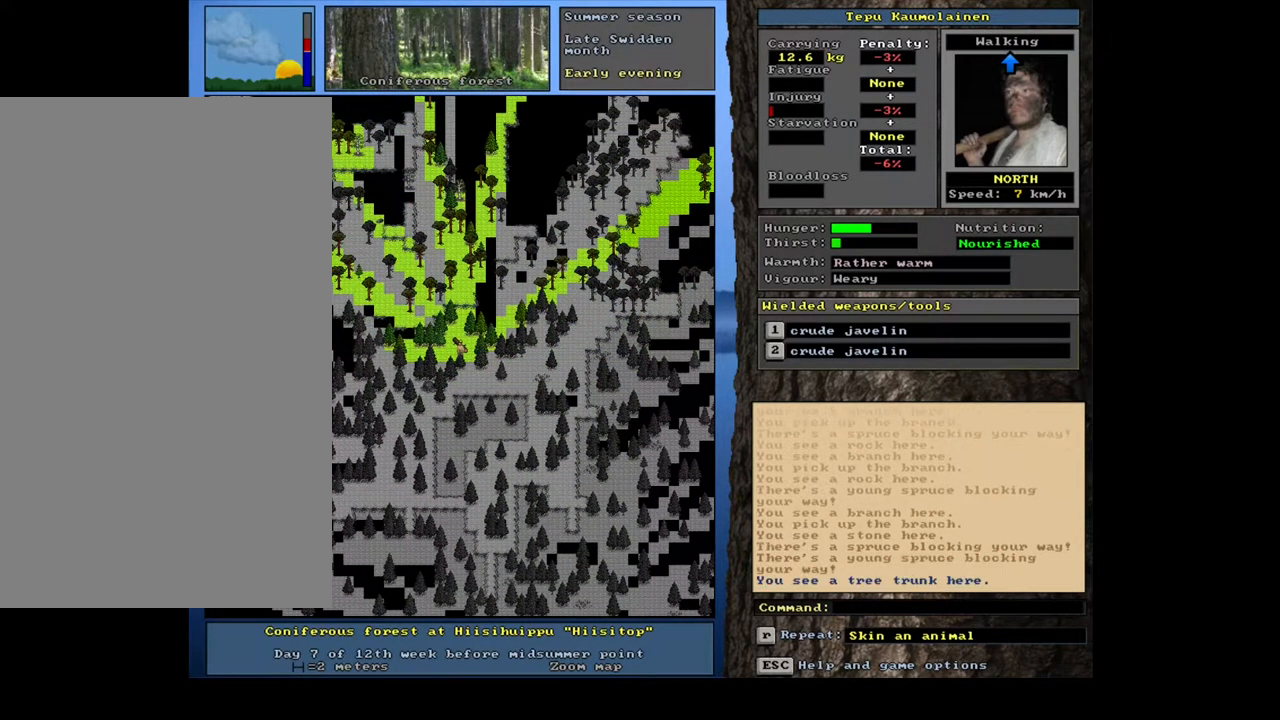
Gameplay with keyboard and mouse; each line is a JSON object with the keys and mouse buttons held at the frame after it. "events" lists presses ("down") and releases ("up") of "a", "backspace", "caps_lock", "d", "down", "e", "escape", "f1", "f10", "f11", "f12", "f2", "f3", "f4", "f5", "f6", "f7", "f8", "f9", "left", "num0", "num1", "num2", "num3", "num4", "num5", "num6", "num7", "num8", "num9", "q", "r", "right", "s", "space", "t", "tab", "u", "up", "w", "y", "mouse_left", "mouse_wheel", "mouse_right", "mouse_mb4" and "mouse_mb5" between this image and that frame as [ms after this image, input, new state], when the widget could be followed in between. "mouse_left", "mouse_wheel", "mouse_right", "mouse_mb4", "mouse_mb5" = the "left", "wheel", "right", "mb4", "mb5" buttons of the "mouse" list. No other keys are recorded. "wheel" means that the mouse wheel is clicked or scrolled. Mouse movement is not recorded.
{"keys": [], "mouse": [], "events": [[67, "num8", "up"]]}
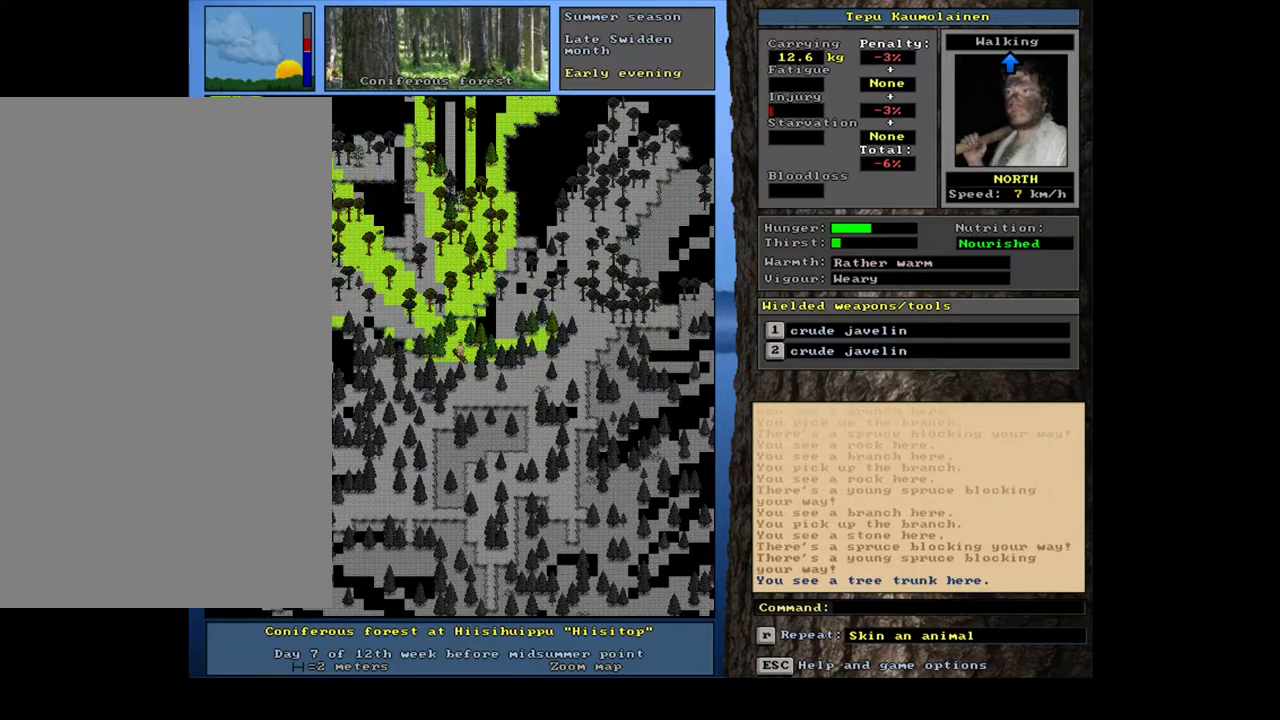
{"keys": [], "mouse": [], "events": [[317, "d", "down"], [317, "s", "down"], [400, "d", "up"], [400, "s", "up"]]}
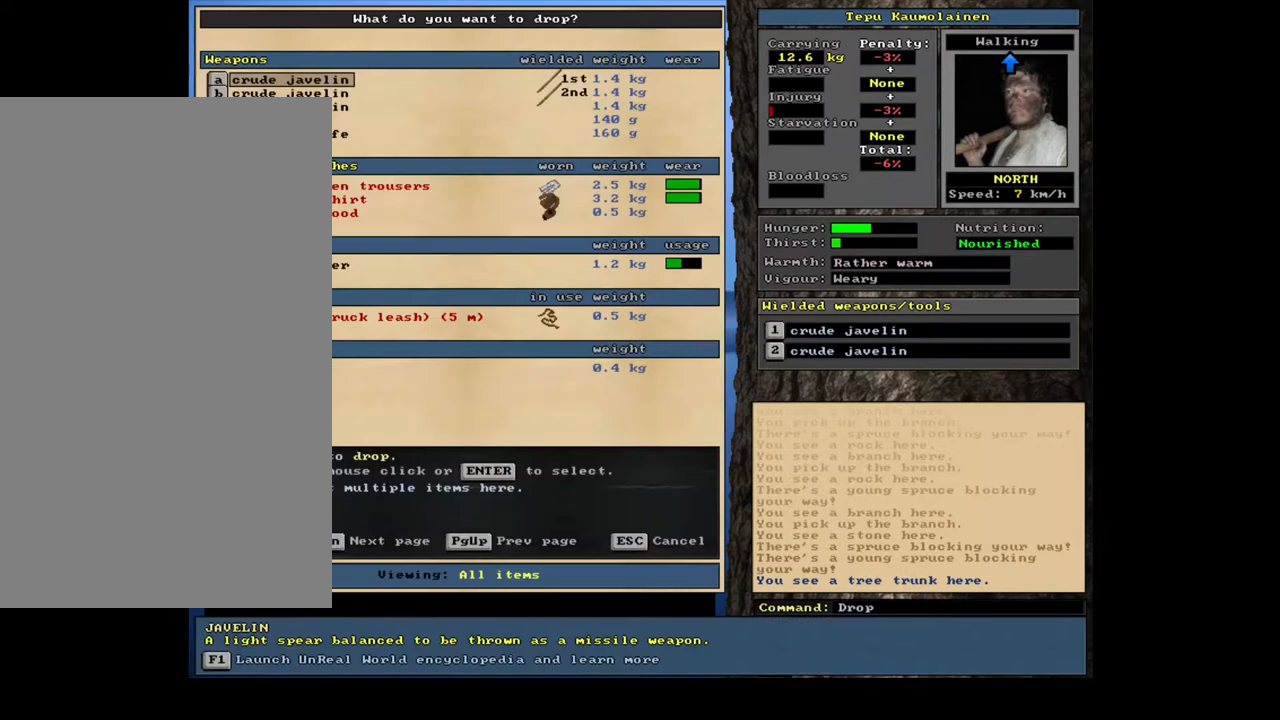
{"keys": [], "mouse": [], "events": [[67, "tab", "down"], [167, "tab", "up"]]}
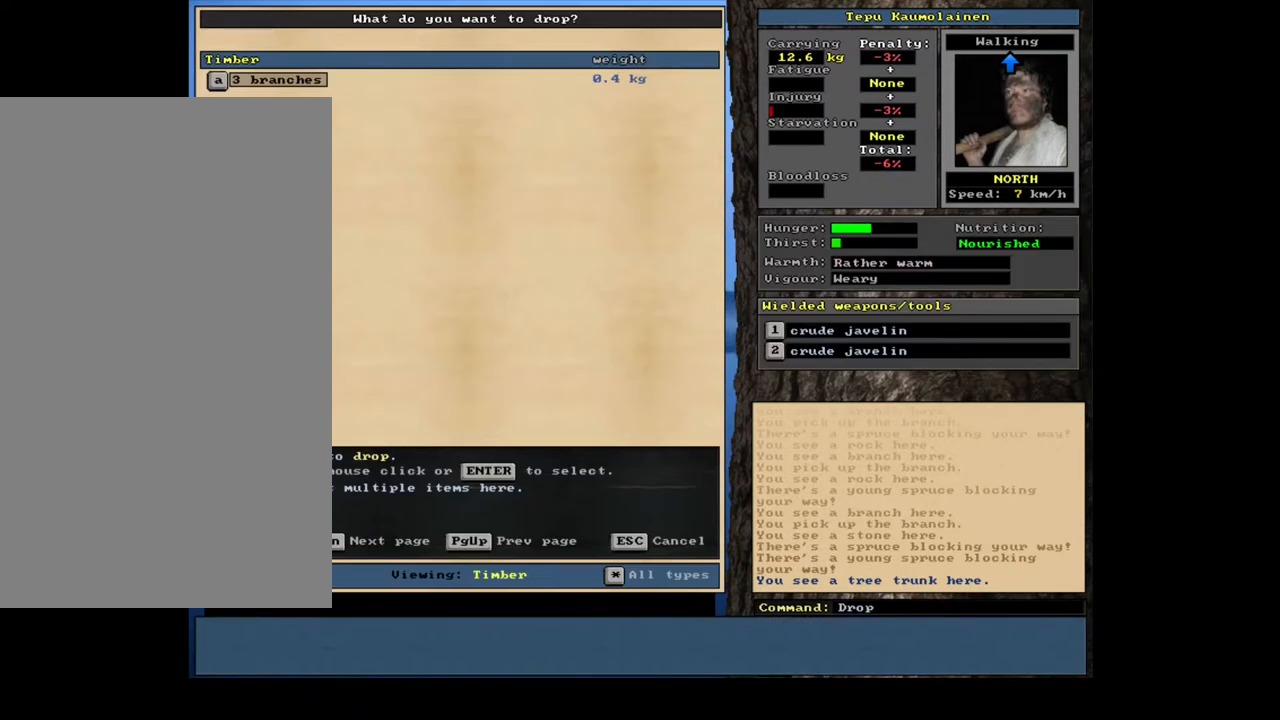
{"keys": [], "mouse": [], "events": []}
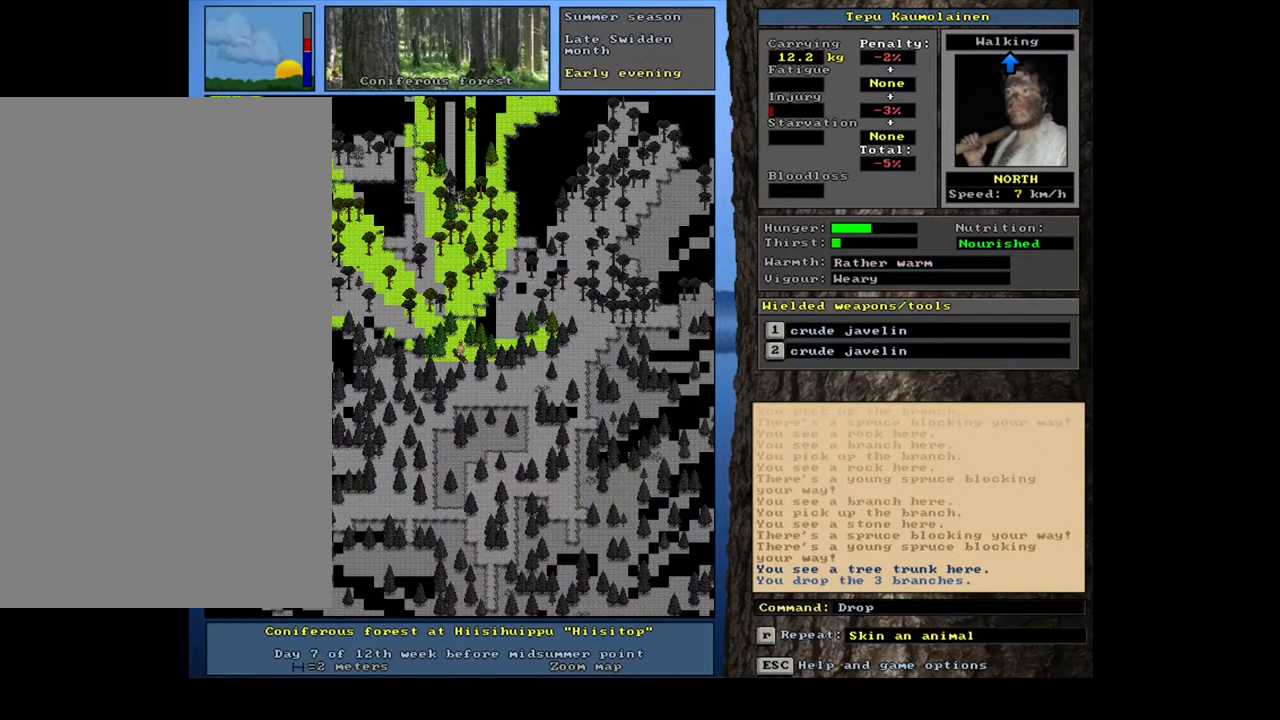
{"keys": [], "mouse": [], "events": []}
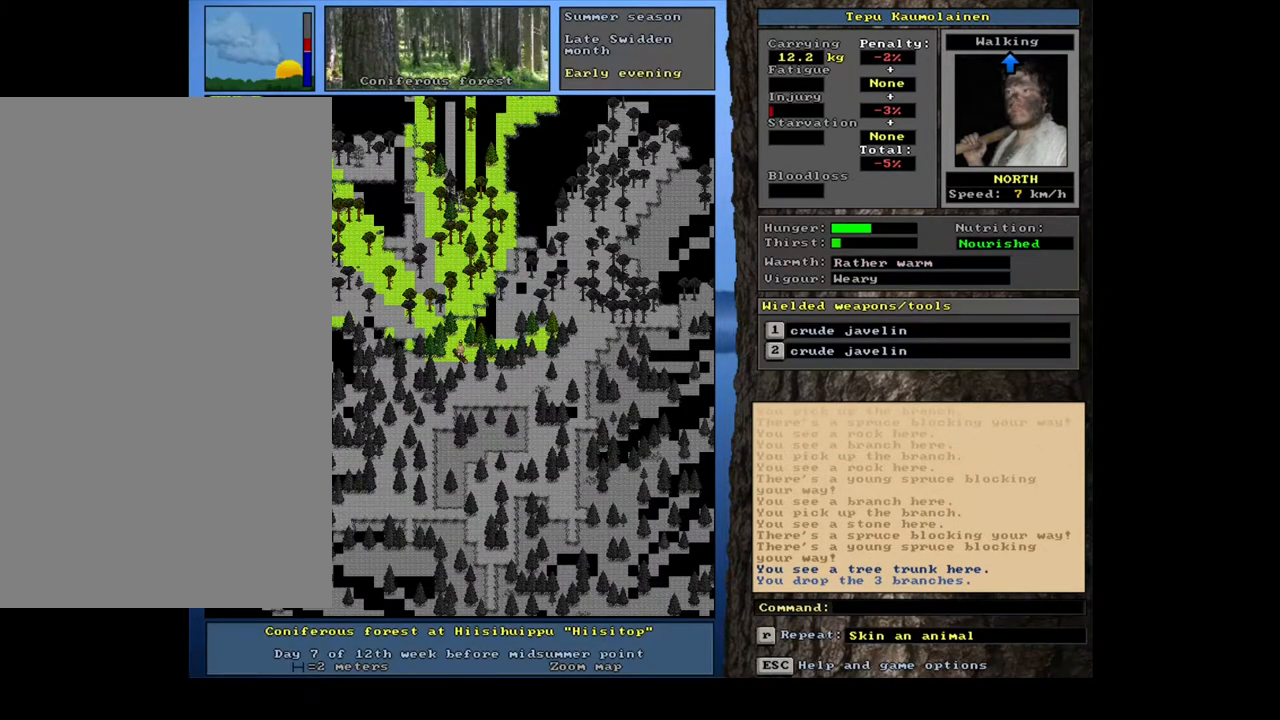
{"keys": [], "mouse": [], "events": [[267, "num4", "down"], [350, "num4", "up"]]}
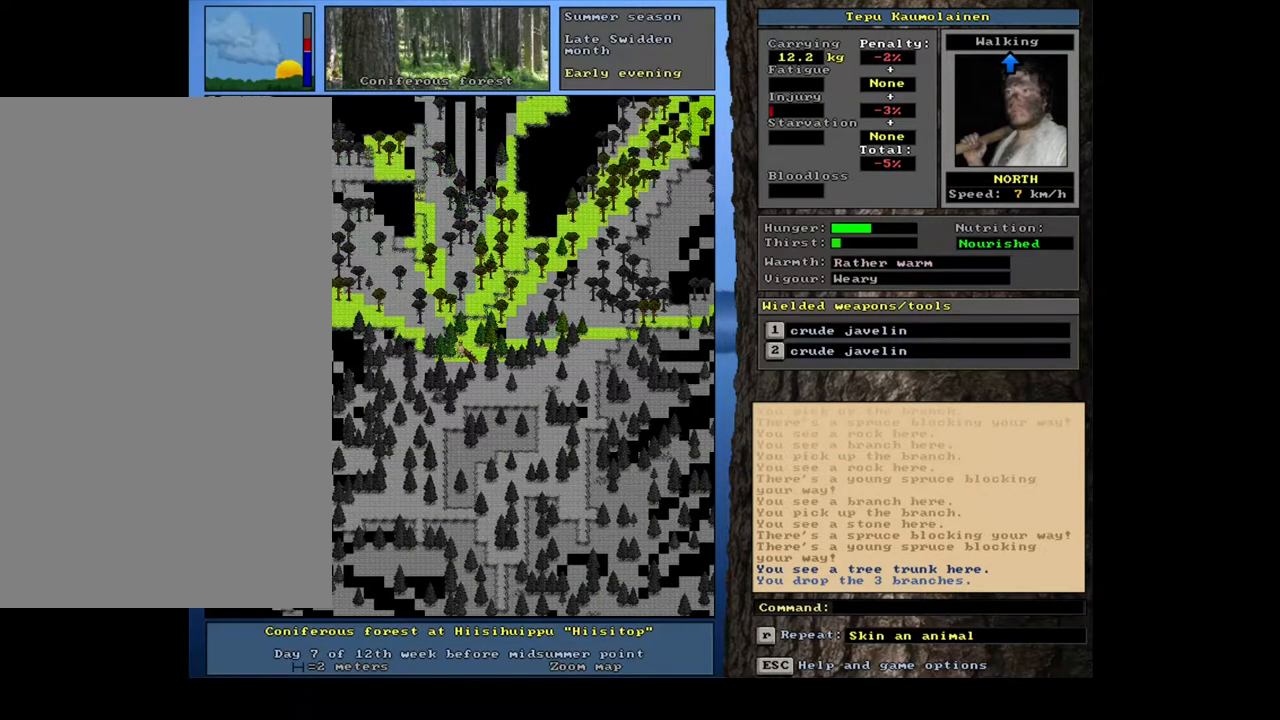
{"keys": [], "mouse": [], "events": []}
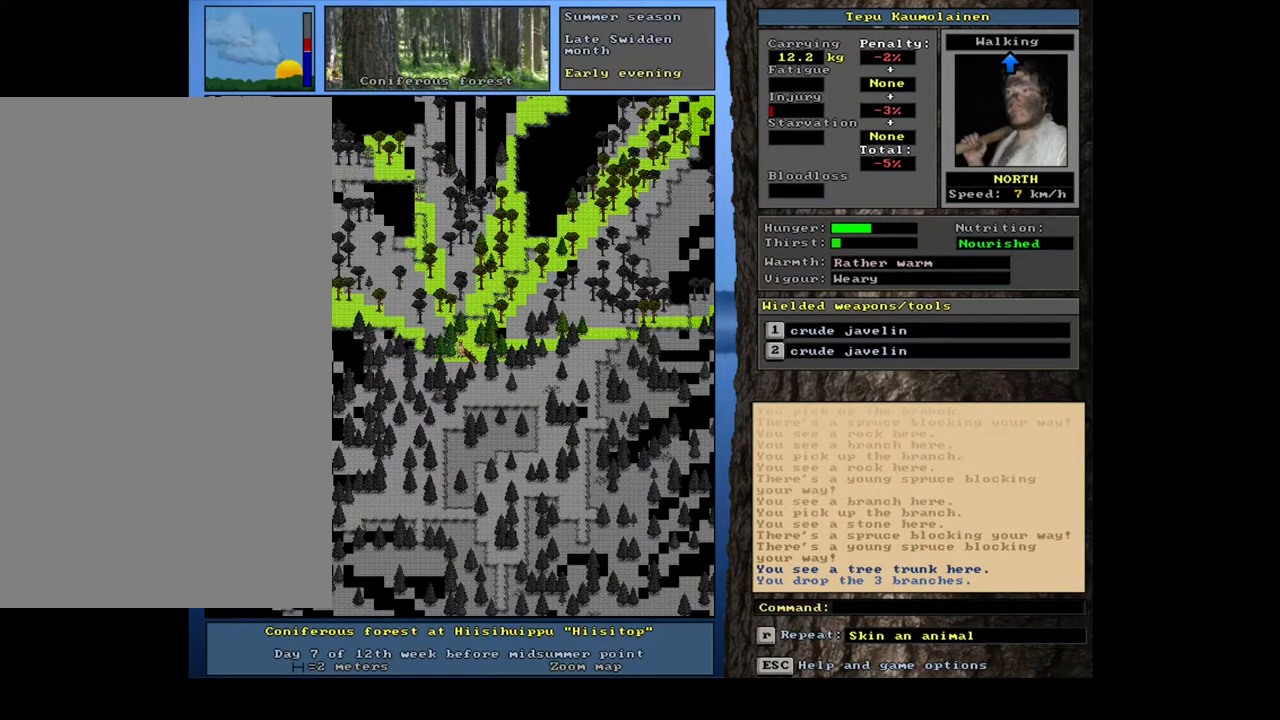
{"keys": [], "mouse": [], "events": []}
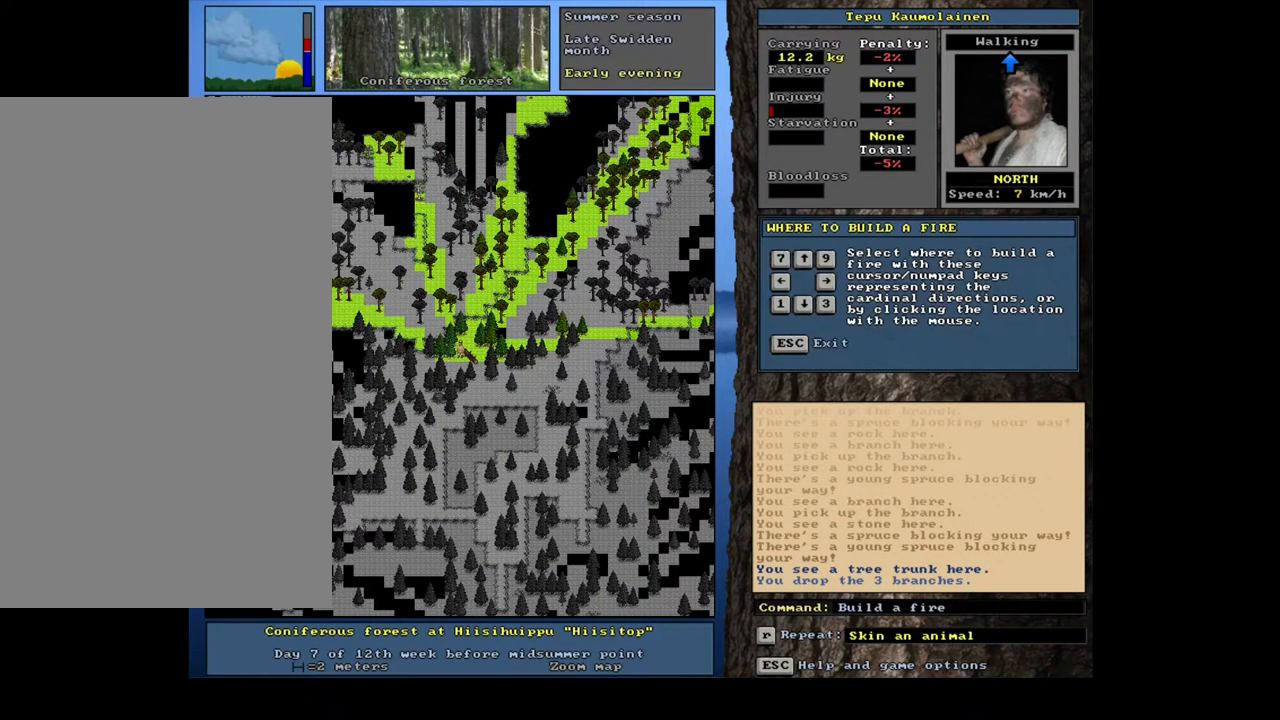
{"keys": [], "mouse": [], "events": []}
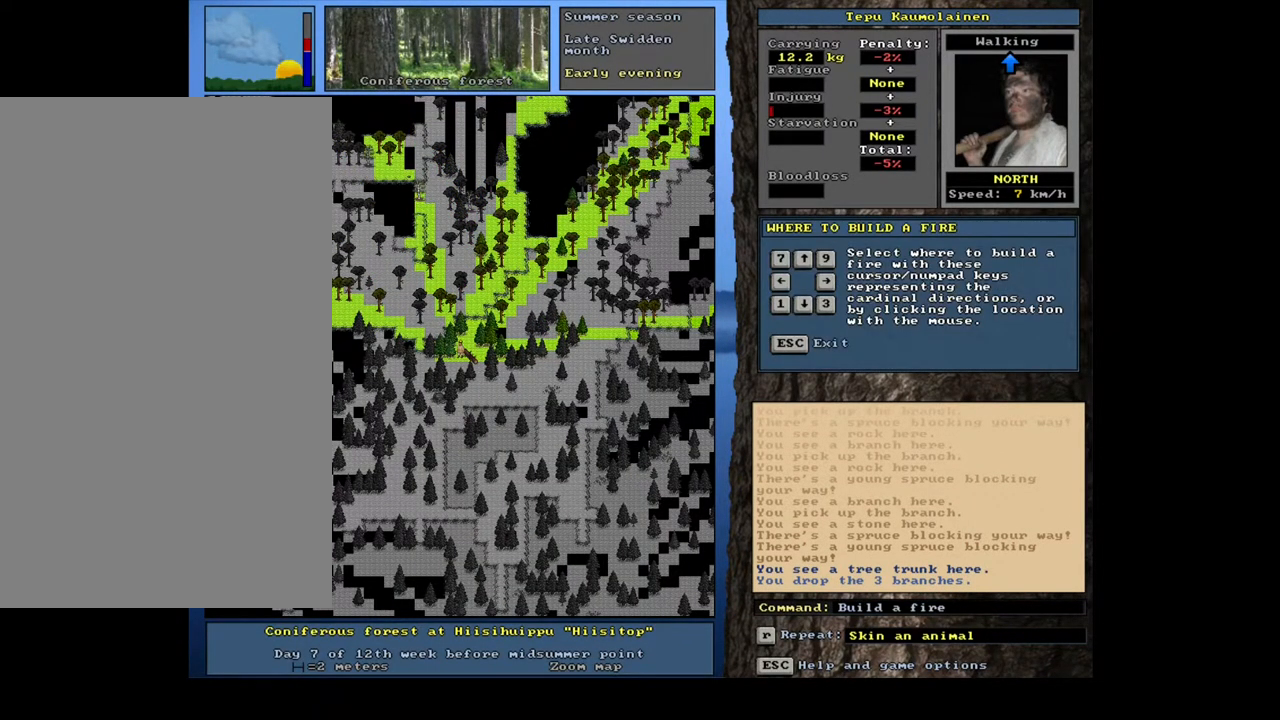
{"keys": [], "mouse": [], "events": []}
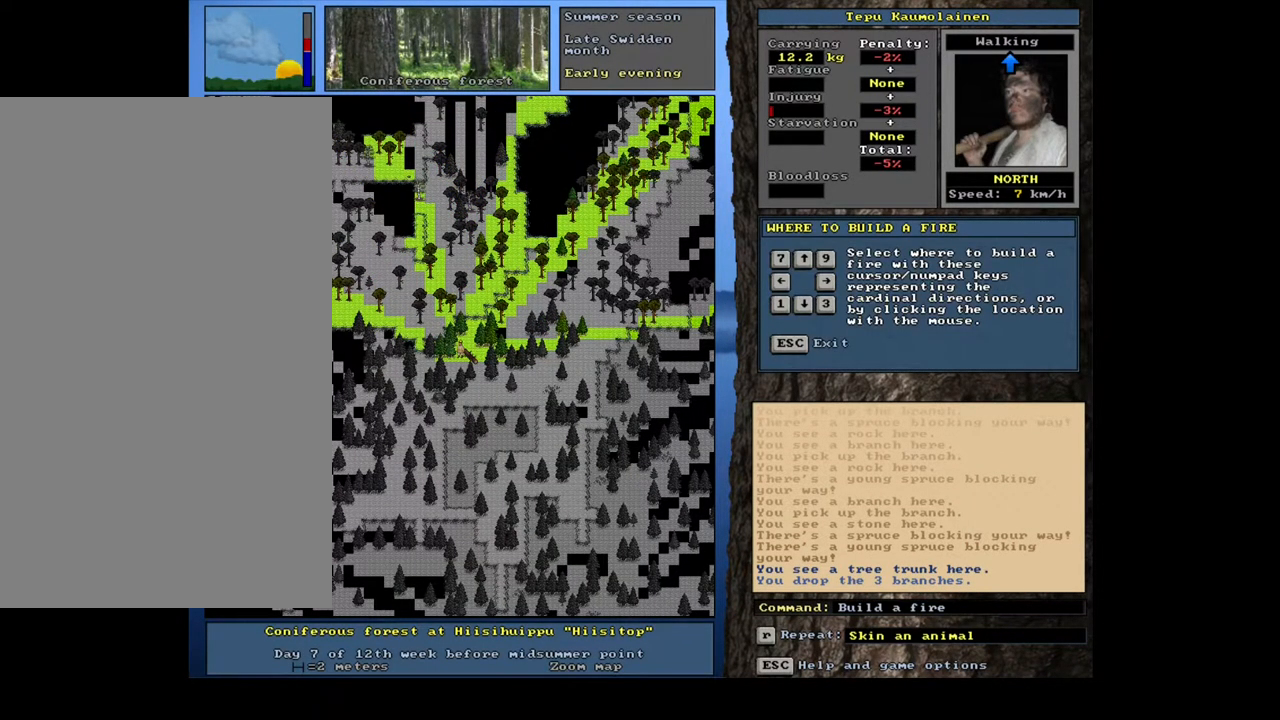
{"keys": [], "mouse": [], "events": []}
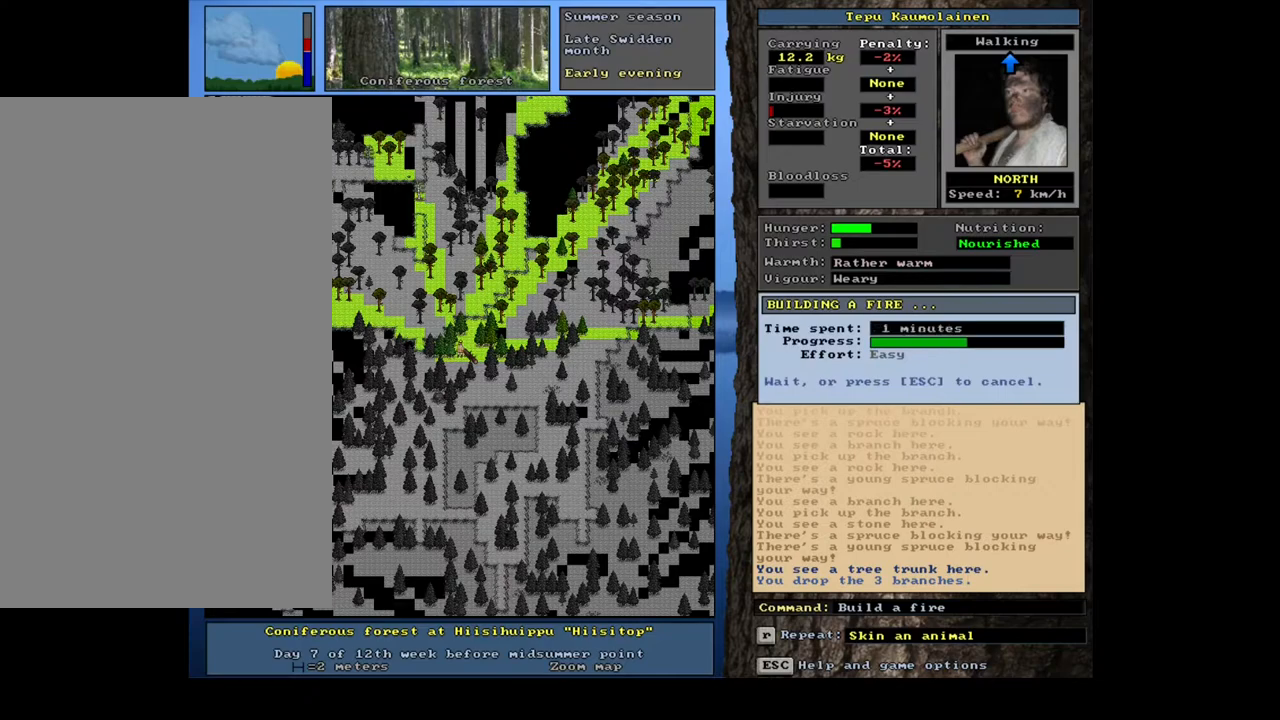
{"keys": [], "mouse": [], "events": []}
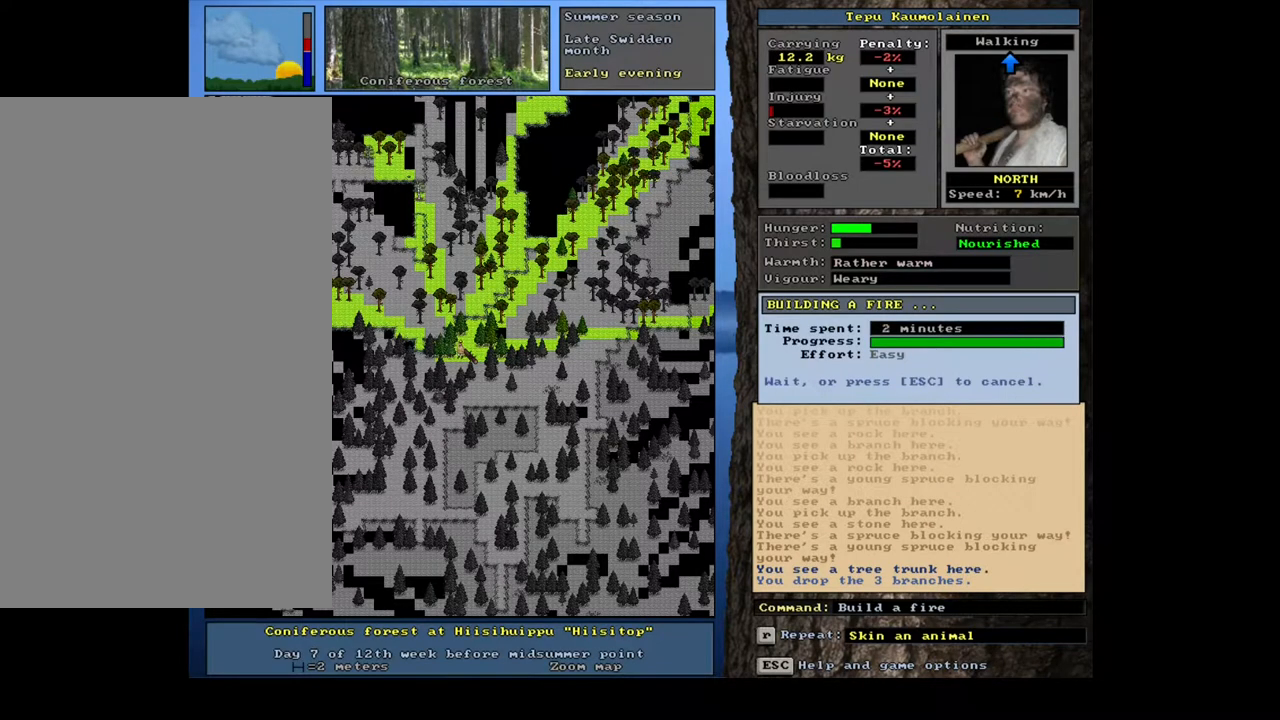
{"keys": [], "mouse": [], "events": []}
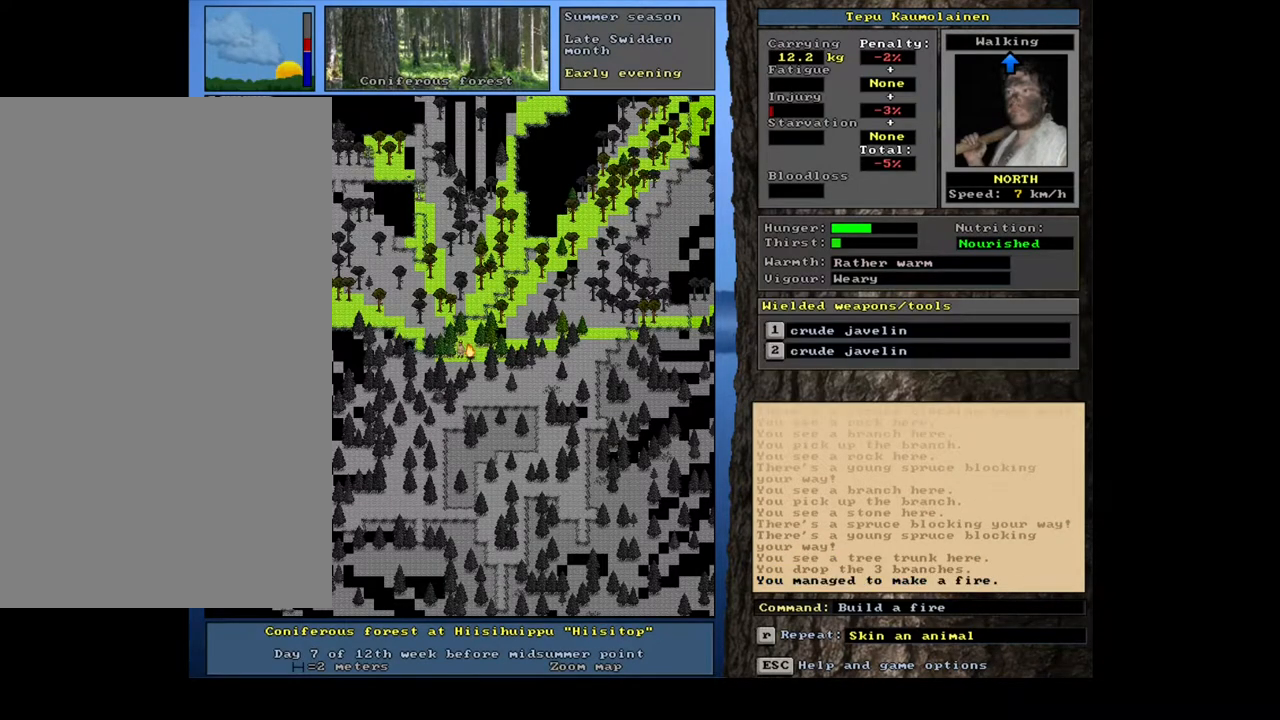
{"keys": [], "mouse": [], "events": []}
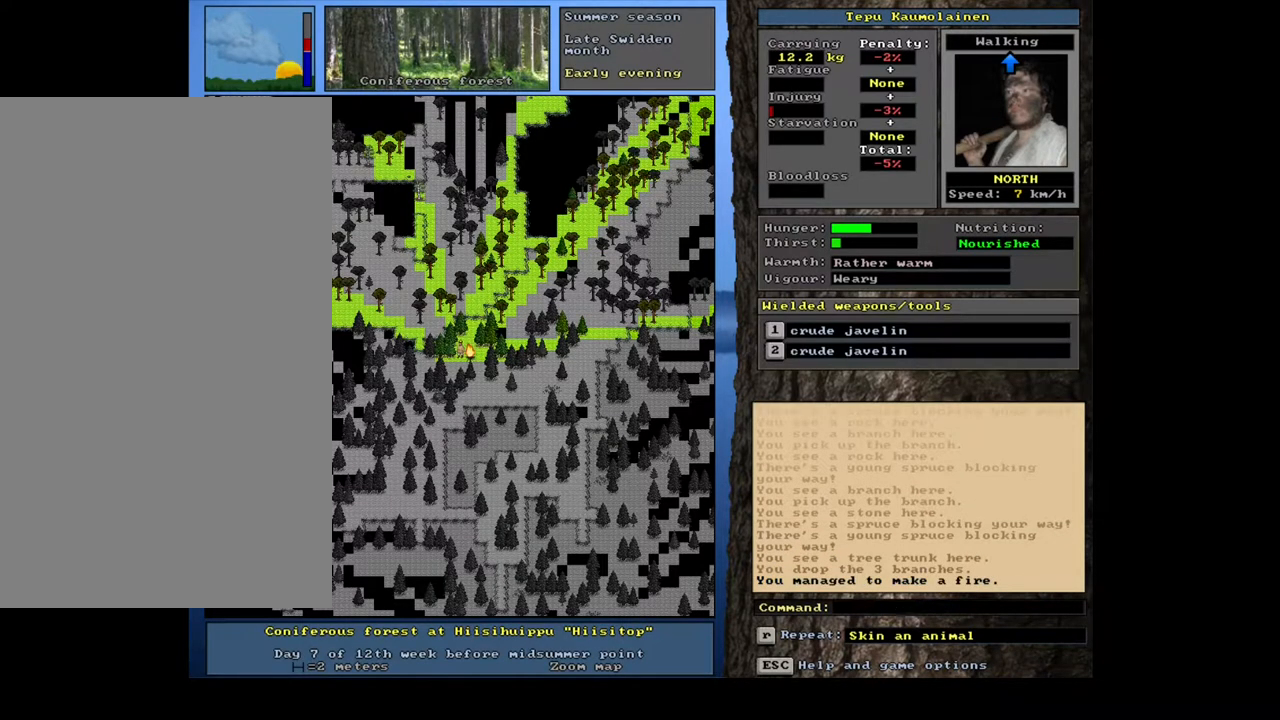
{"keys": [], "mouse": [], "events": [[150, "num3", "down"], [217, "num3", "up"]]}
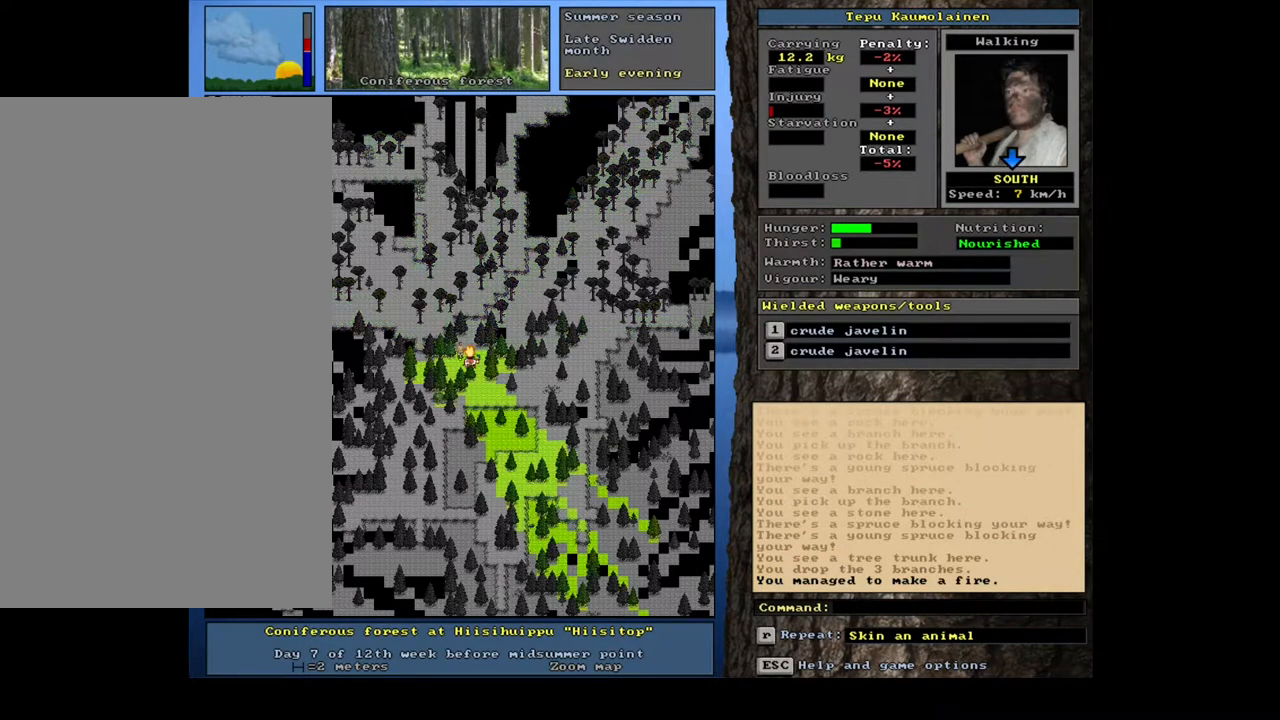
{"keys": [], "mouse": [], "events": []}
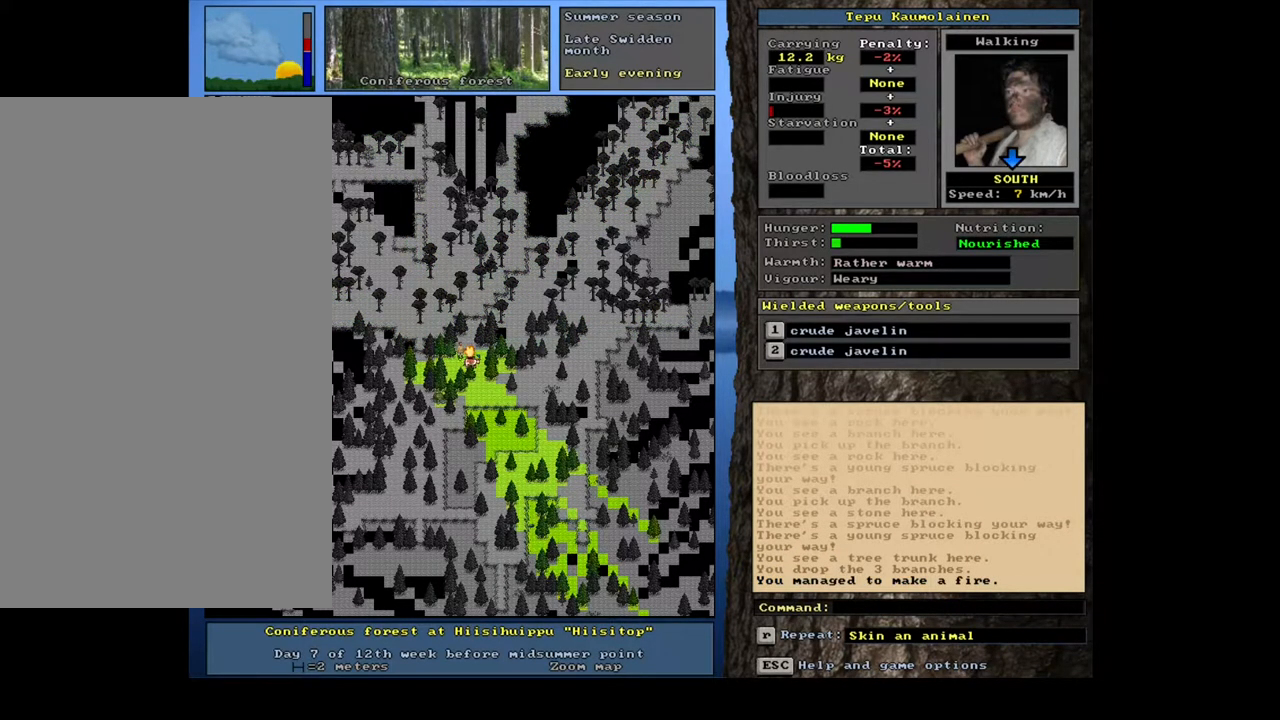
{"keys": [], "mouse": [], "events": []}
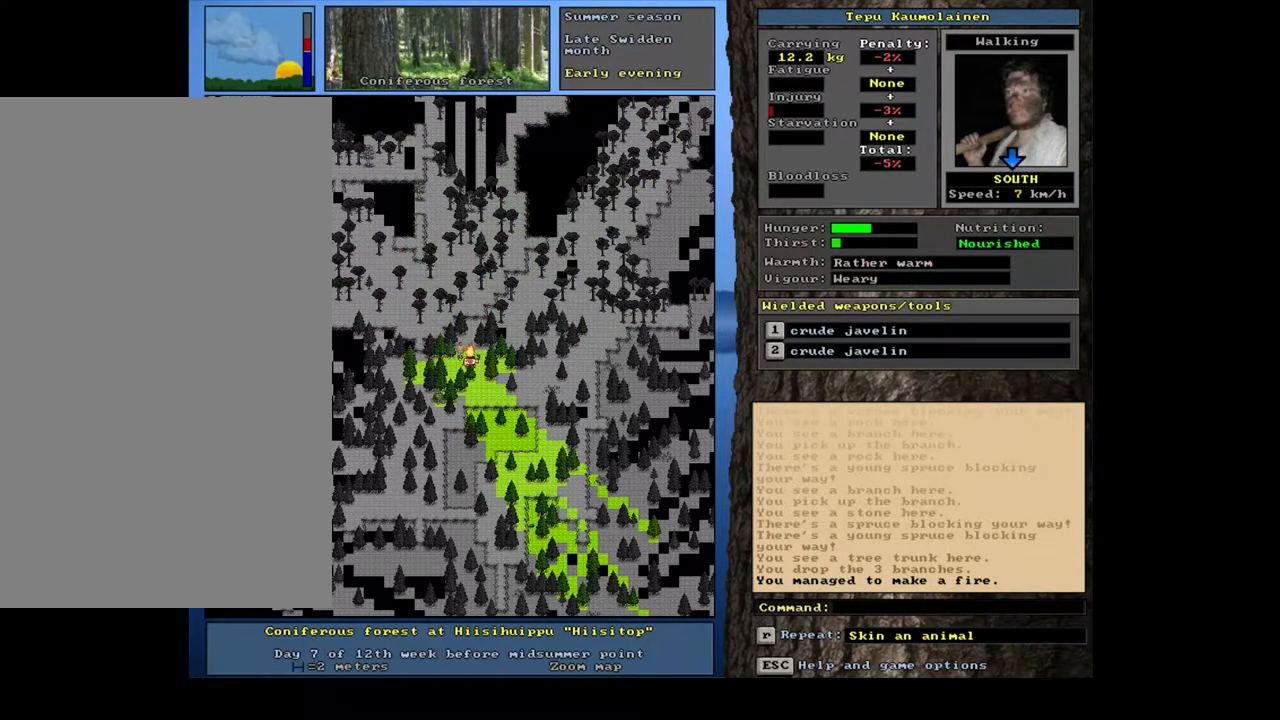
{"keys": [], "mouse": [], "events": []}
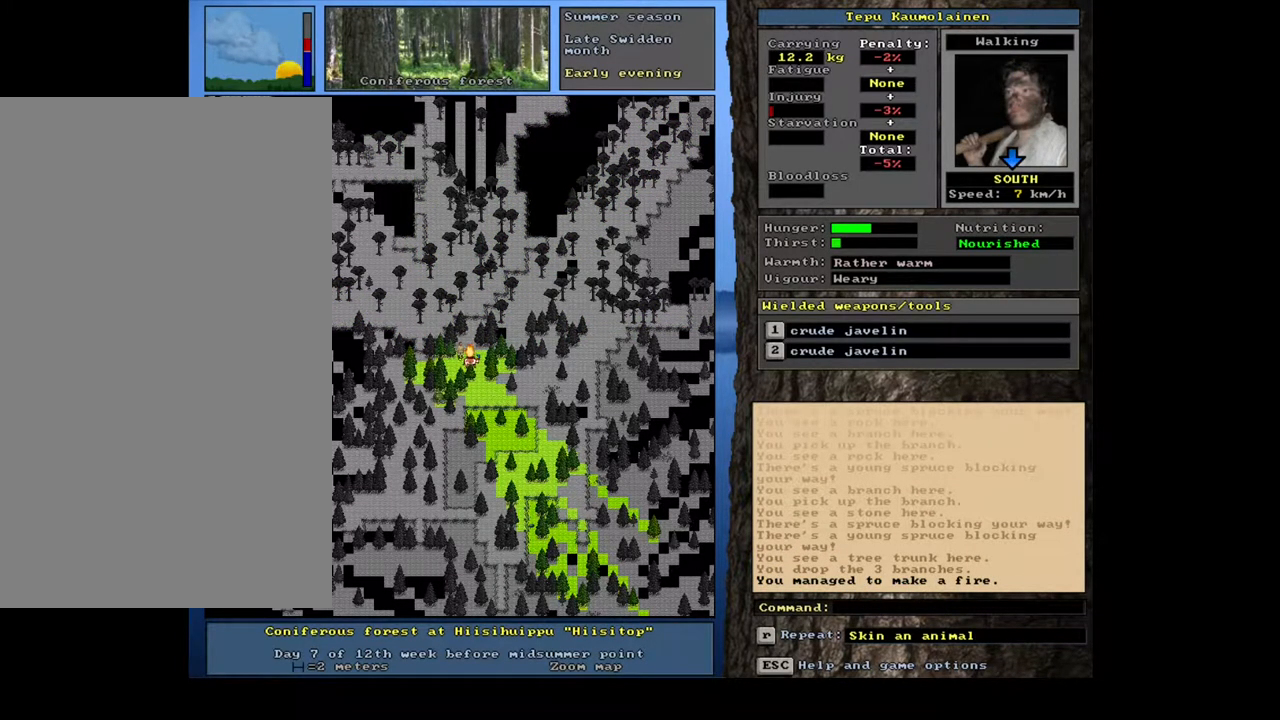
{"keys": [], "mouse": [], "events": []}
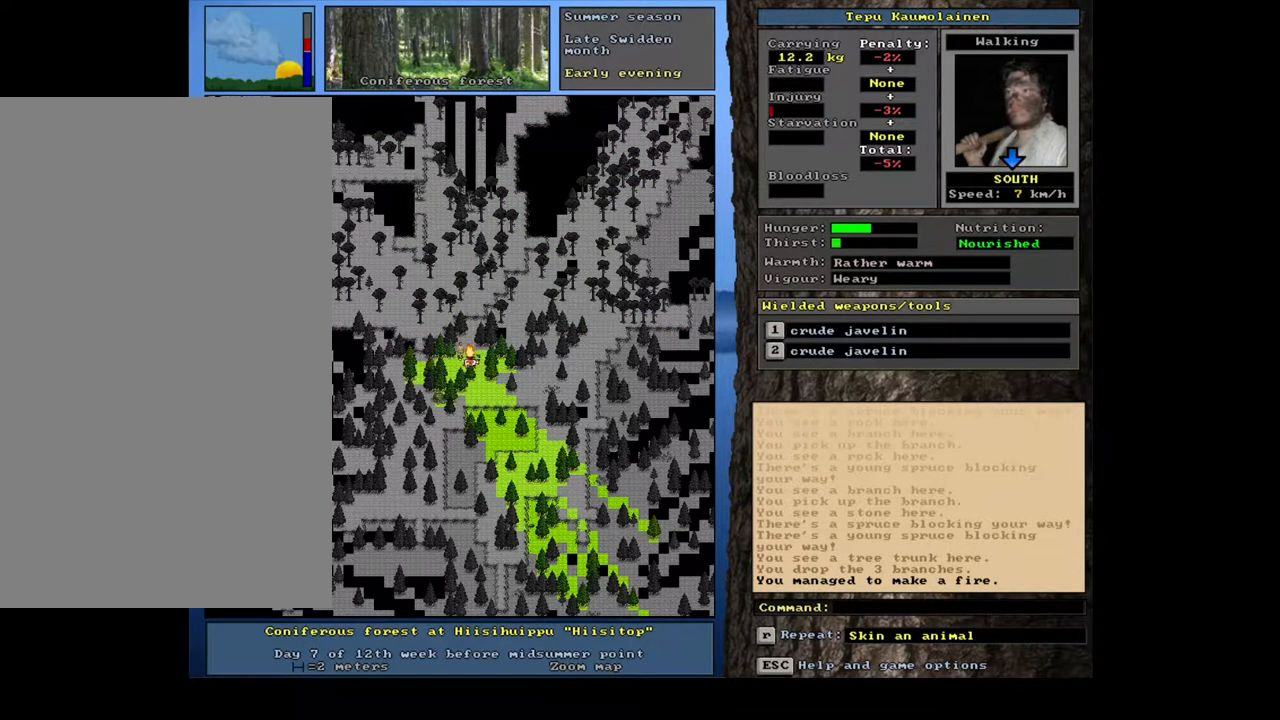
{"keys": [], "mouse": [], "events": []}
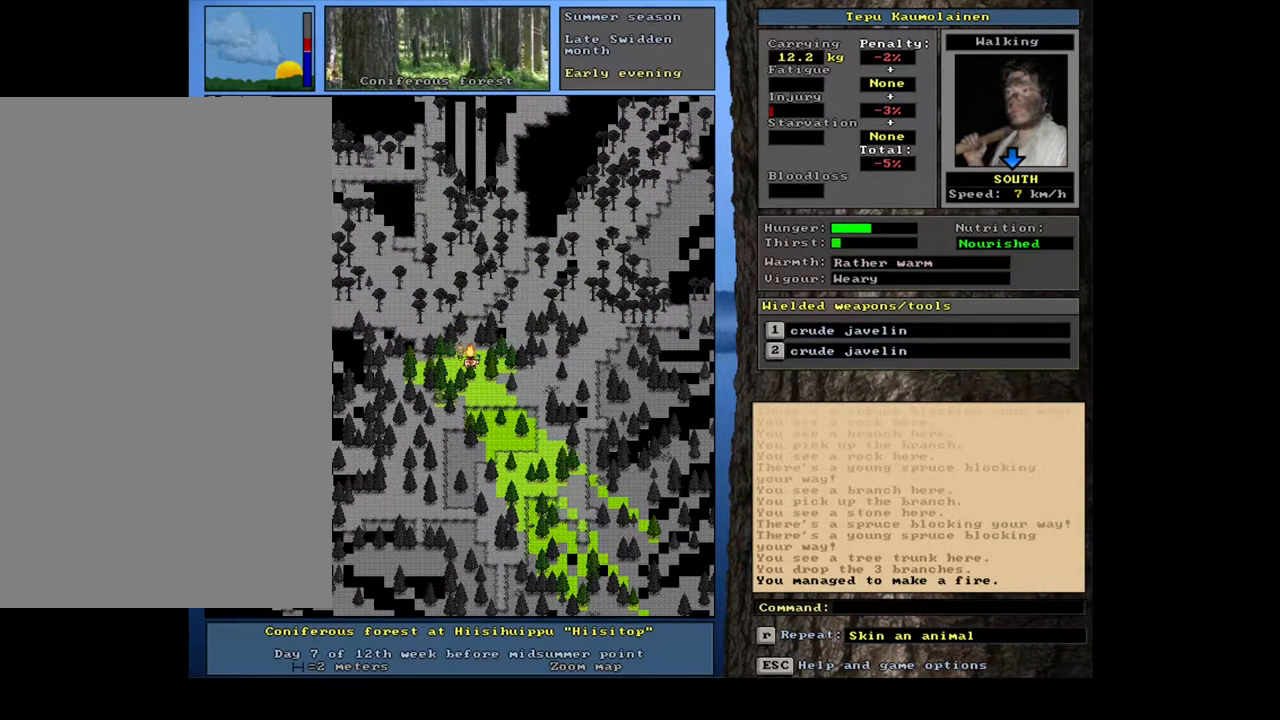
{"keys": [], "mouse": [], "events": [[100, "num8", "down"], [200, "num8", "up"]]}
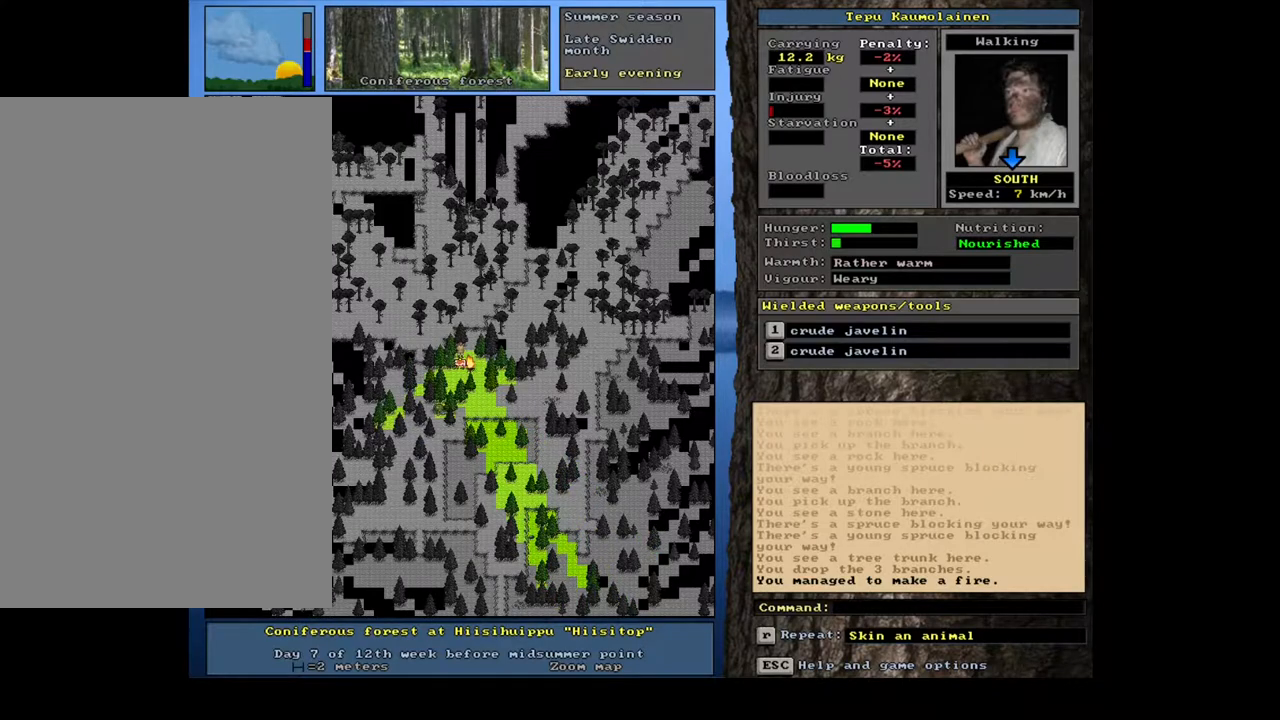
{"keys": [], "mouse": [], "events": [[250, "num4", "down"], [350, "num4", "up"]]}
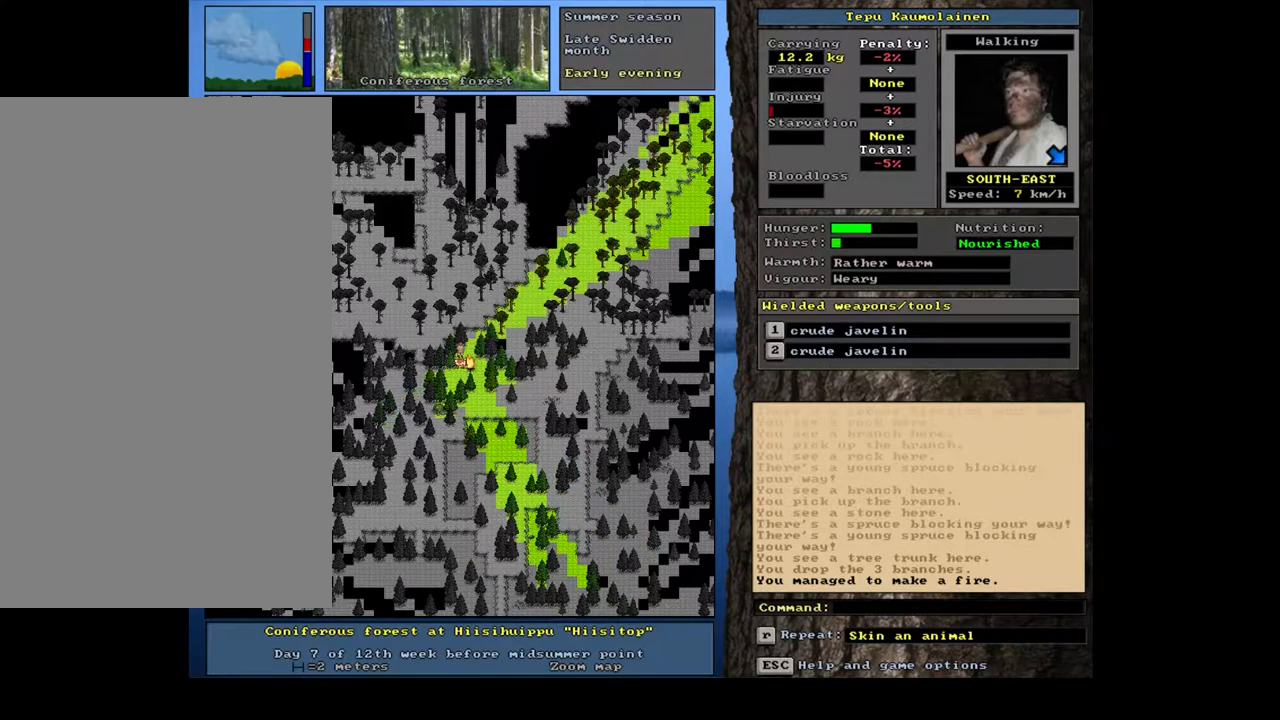
{"keys": [], "mouse": [], "events": []}
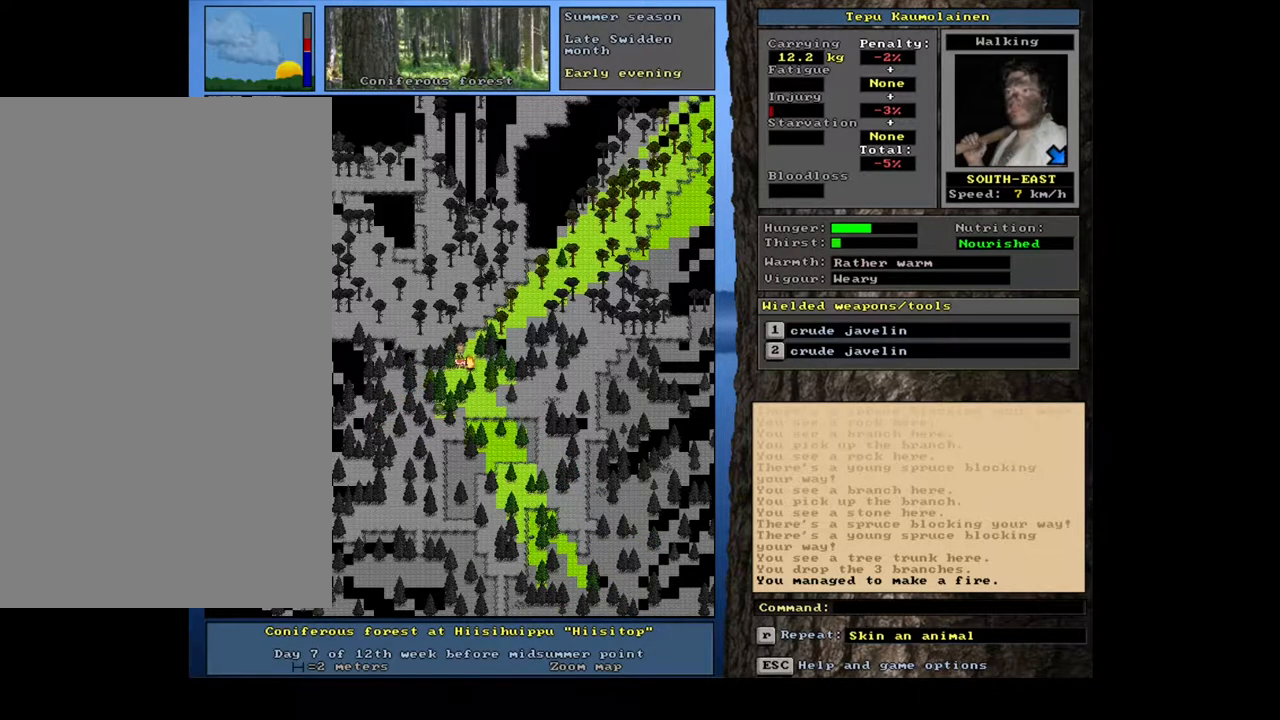
{"keys": [], "mouse": [], "events": []}
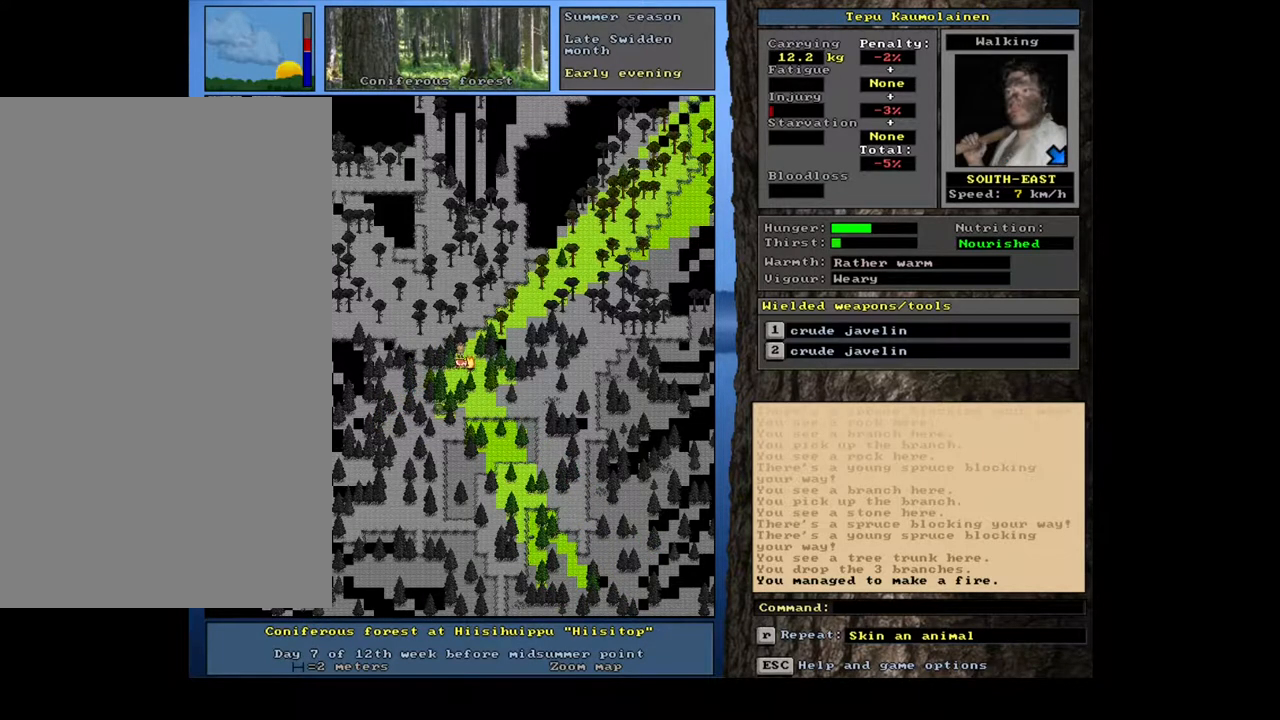
{"keys": [], "mouse": [], "events": []}
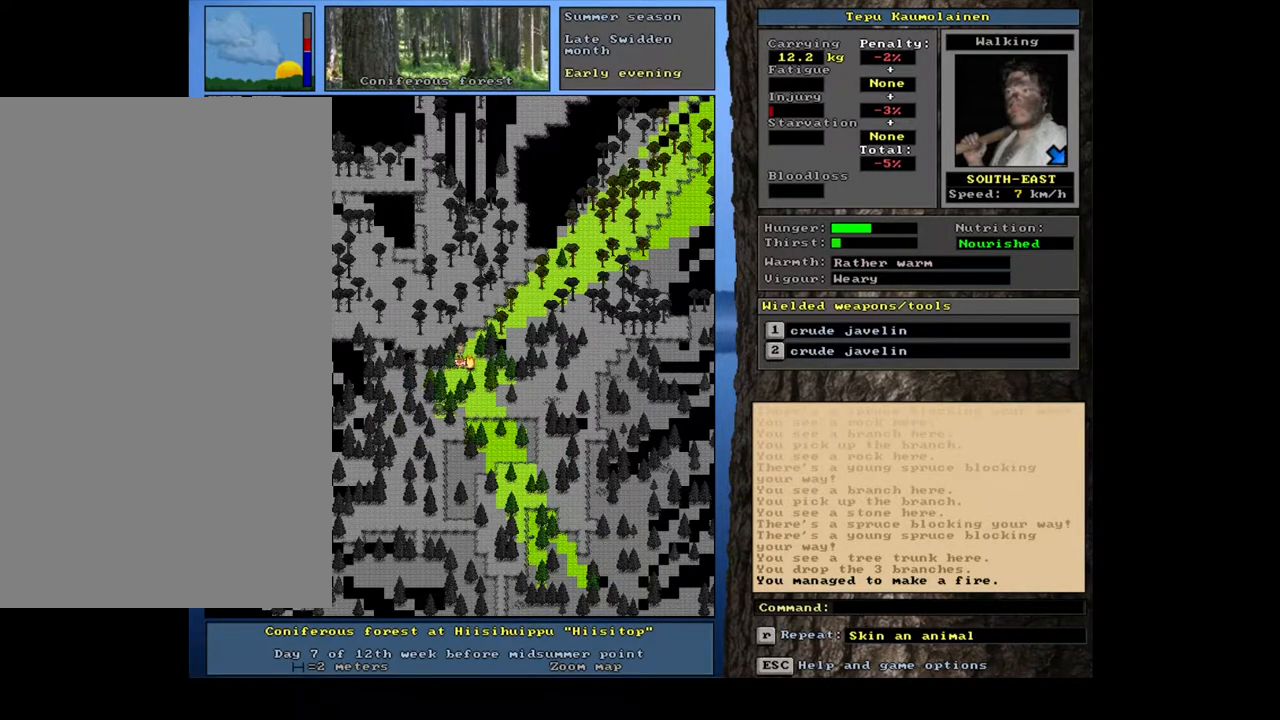
{"keys": [], "mouse": [], "events": []}
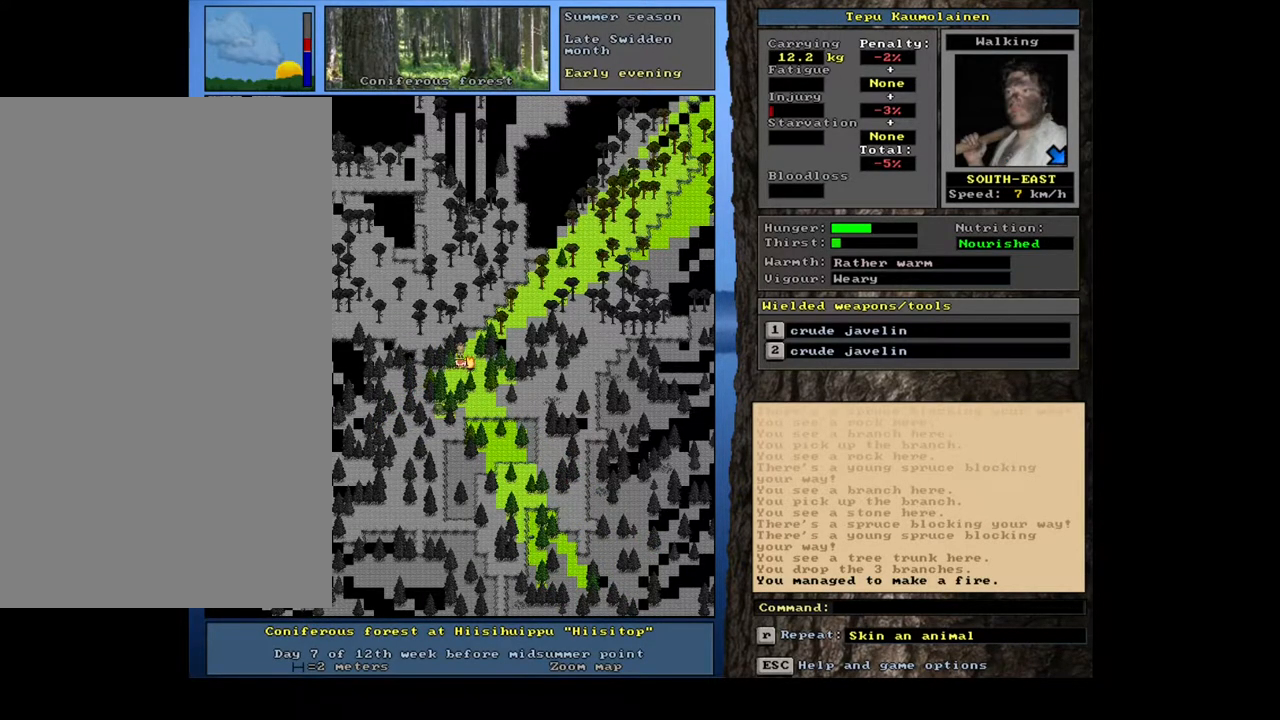
{"keys": [], "mouse": [], "events": [[83, "num4", "down"], [183, "num4", "up"]]}
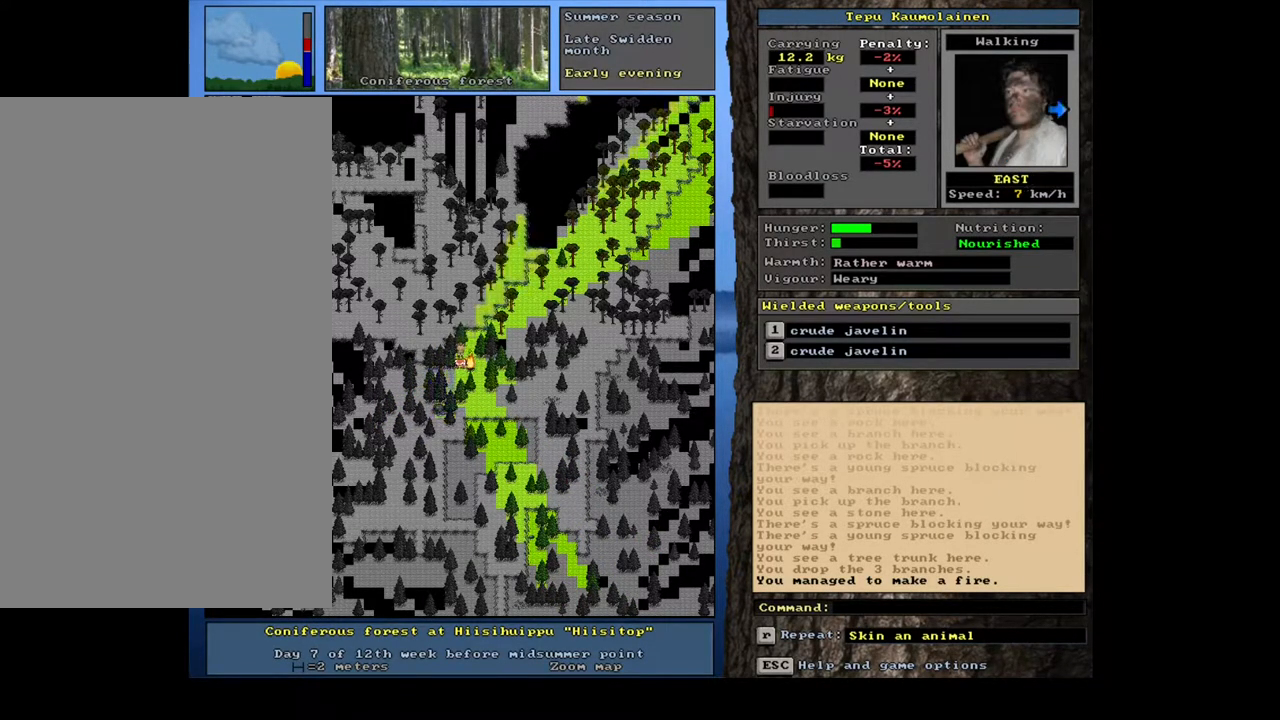
{"keys": [], "mouse": [], "events": []}
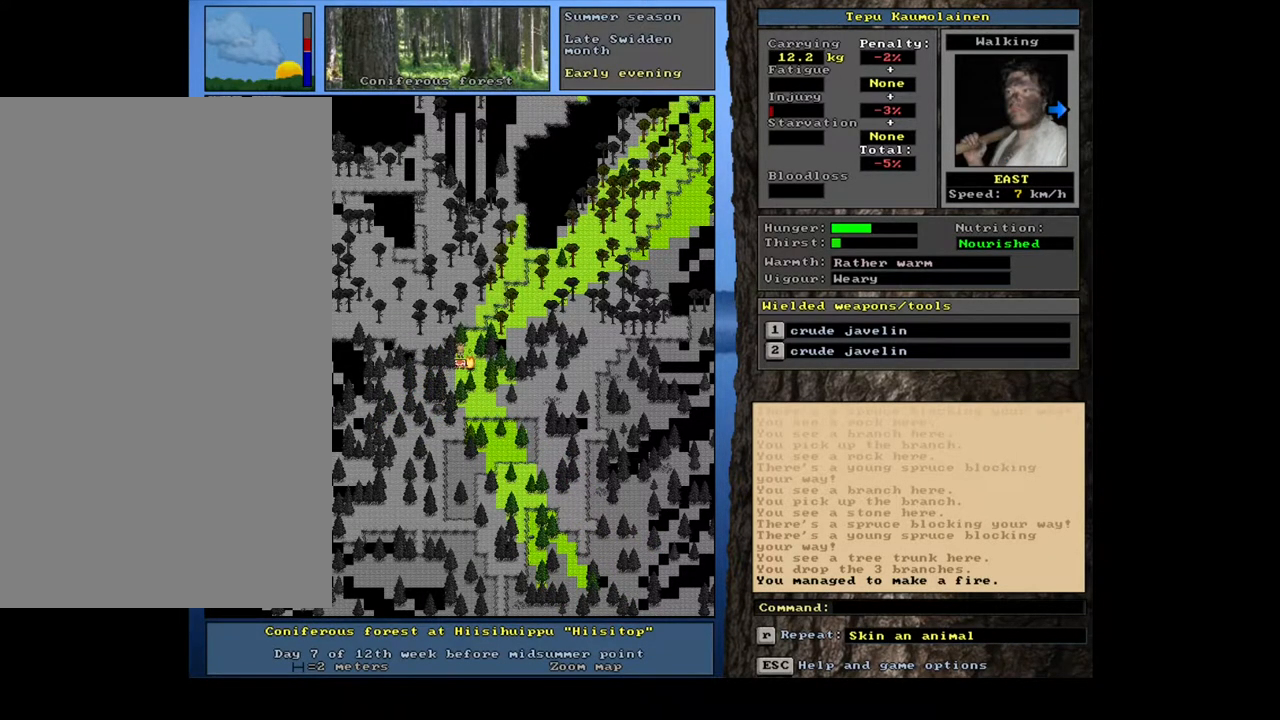
{"keys": [], "mouse": [], "events": []}